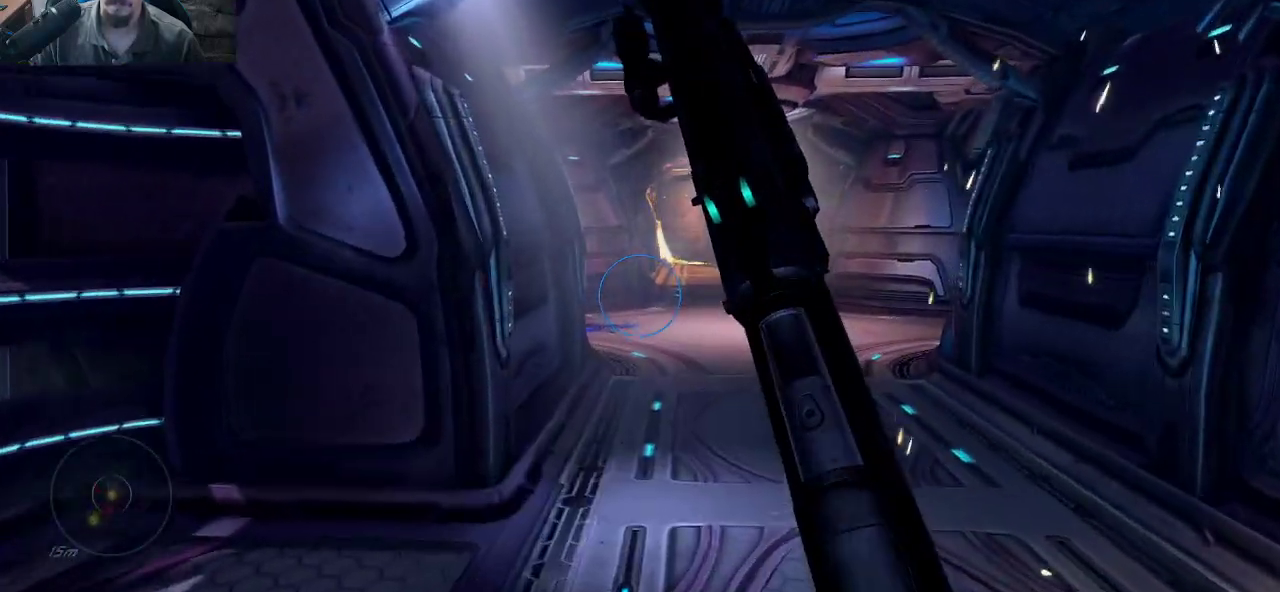
Gameplay with keyboard and mouse; each line is a JSON object with the keys and mouse buttons held at the frame after it. "events" lists presses ("down") and releases ("up") of "1", "2", "3", "4", "5", "a", "alt", "c", "caps_lock", "ctrl", "d", "e", "f", "g", "q", "r", "s", "shift", "space", "t", "tab", "v", "w", "x", "z", "mouse_left", "mouse_wheel" and "mouse_right" between this image and that frame as [ms after this image, input, new state], when the widget could be followed in between. "mouse_left", "mouse_wheel", "mouse_right" = the "left", "wheel", "right" buttons of the "mouse" list. No other keys are recorded. "wheel" means that the mouse wheel is clicked or scrolled. "mouse_move" is the direction in which the mouse moves at that frame (one of eight, or "still"), when it could be read.
{"keys": ["d", "w"], "mouse": [], "mouse_move": "down-left", "events": [[317, "d", "down"]]}
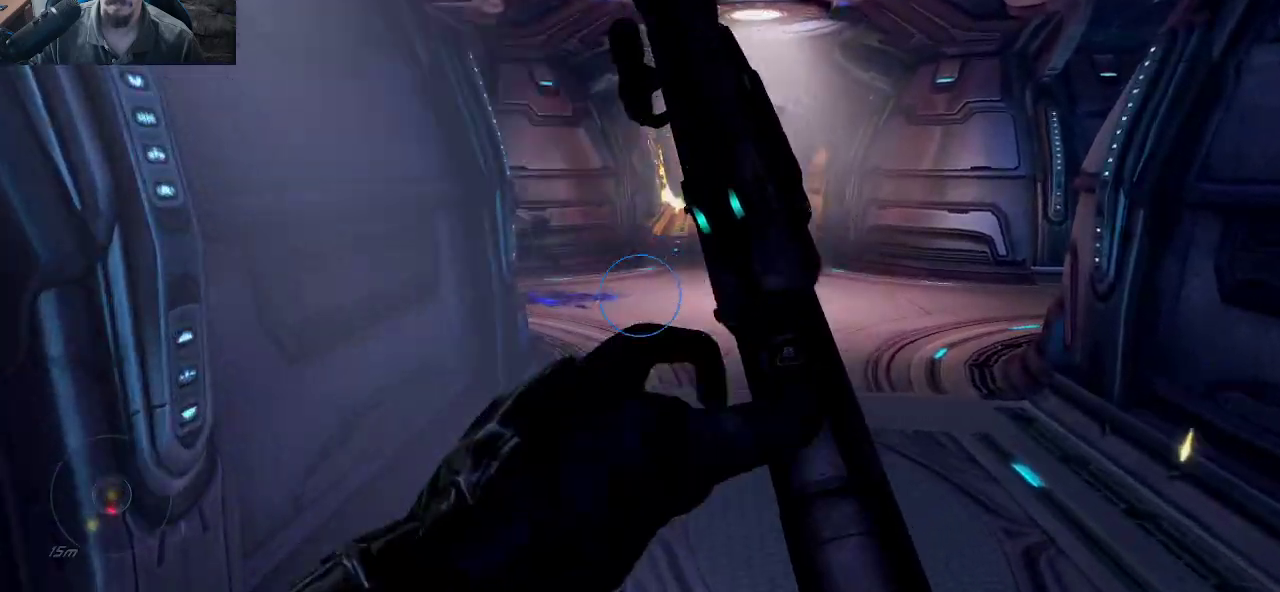
{"keys": ["w"], "mouse": [], "mouse_move": "still", "events": [[417, "d", "up"]]}
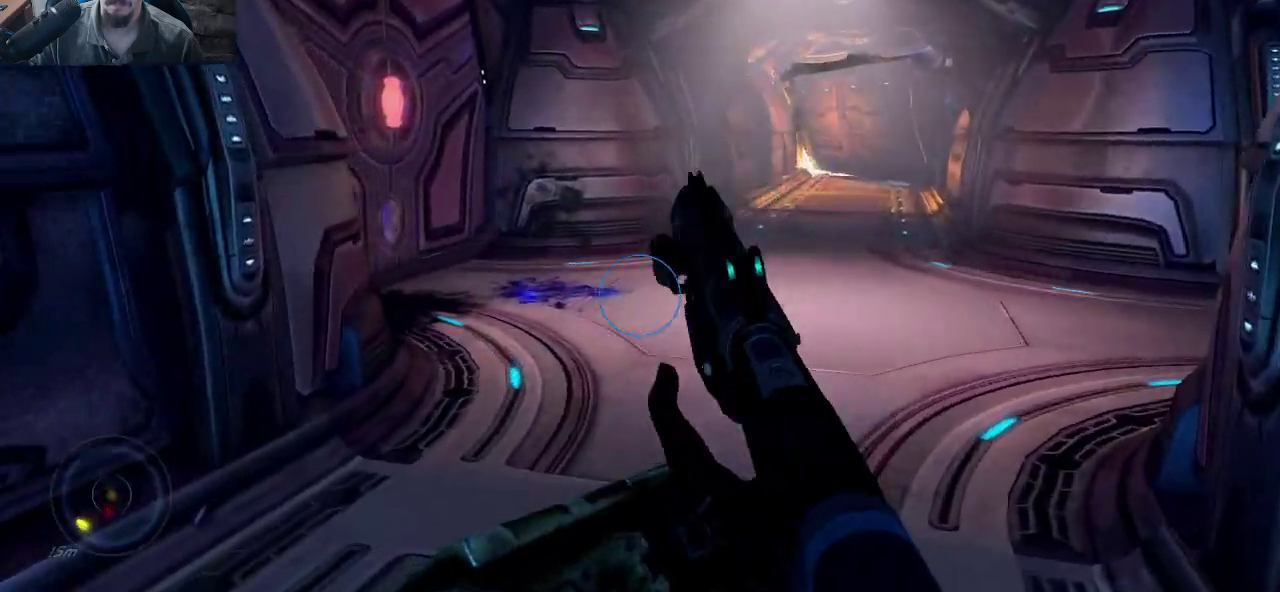
{"keys": ["a"], "mouse": [], "mouse_move": "still", "events": [[250, "a", "down"], [334, "w", "up"]]}
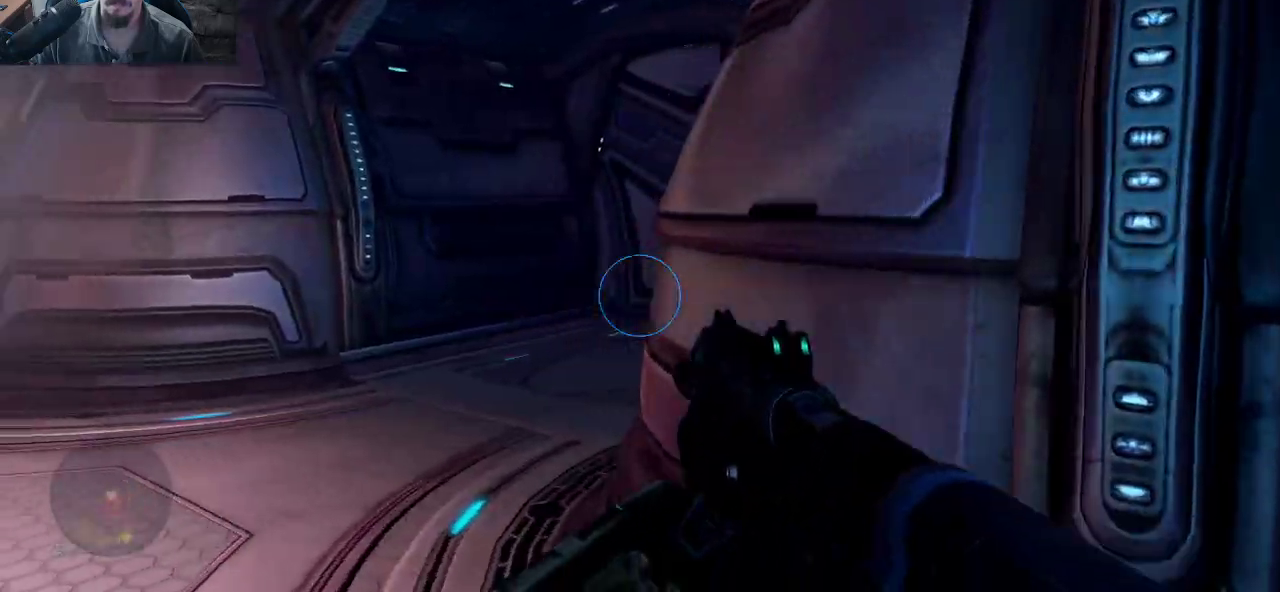
{"keys": ["d", "w"], "mouse": [], "mouse_move": "right", "events": [[67, "a", "up"], [400, "d", "down"], [500, "w", "down"]]}
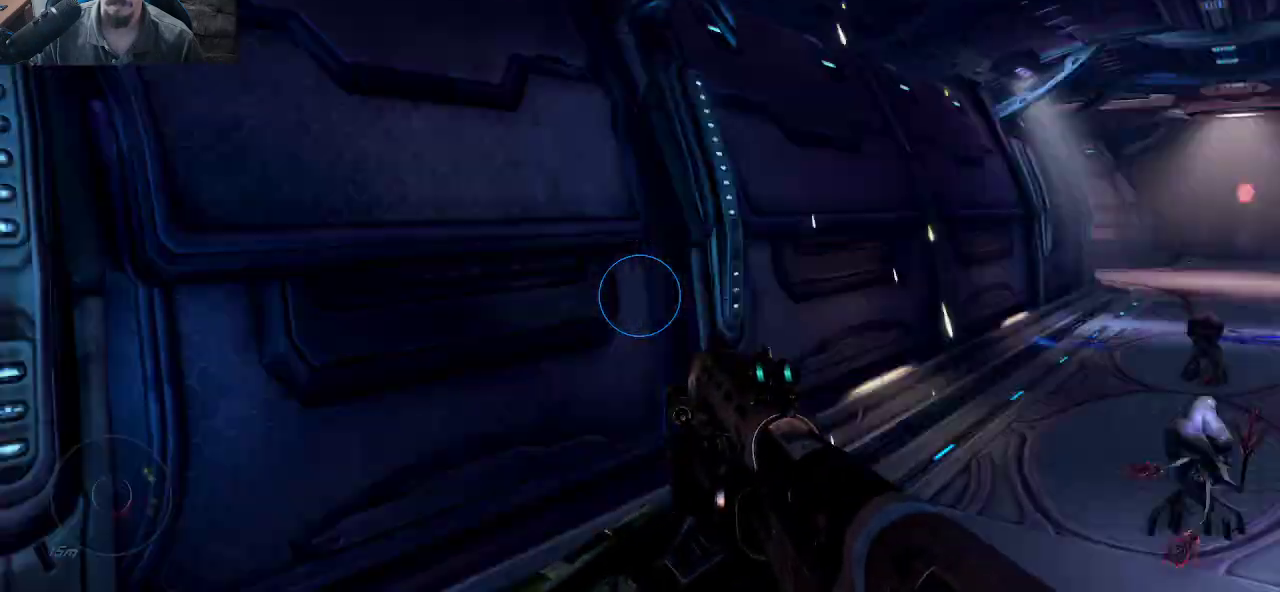
{"keys": ["d"], "mouse": [], "mouse_move": "left", "events": [[234, "w", "up"]]}
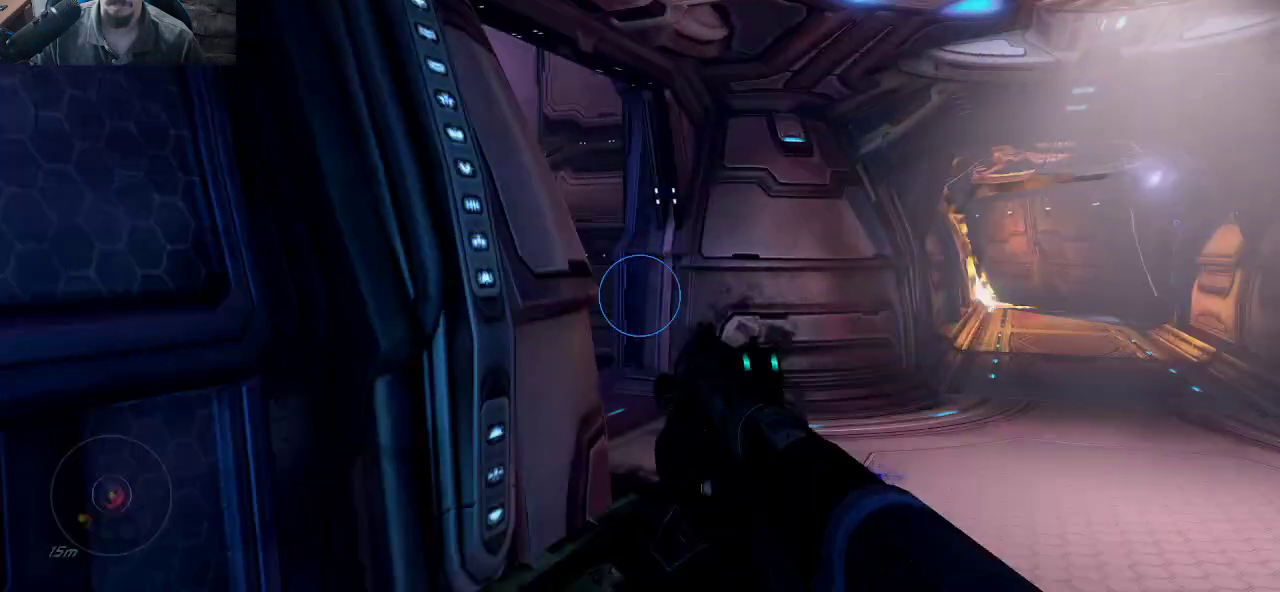
{"keys": ["d", "w"], "mouse": [], "mouse_move": "down", "events": [[17, "w", "down"]]}
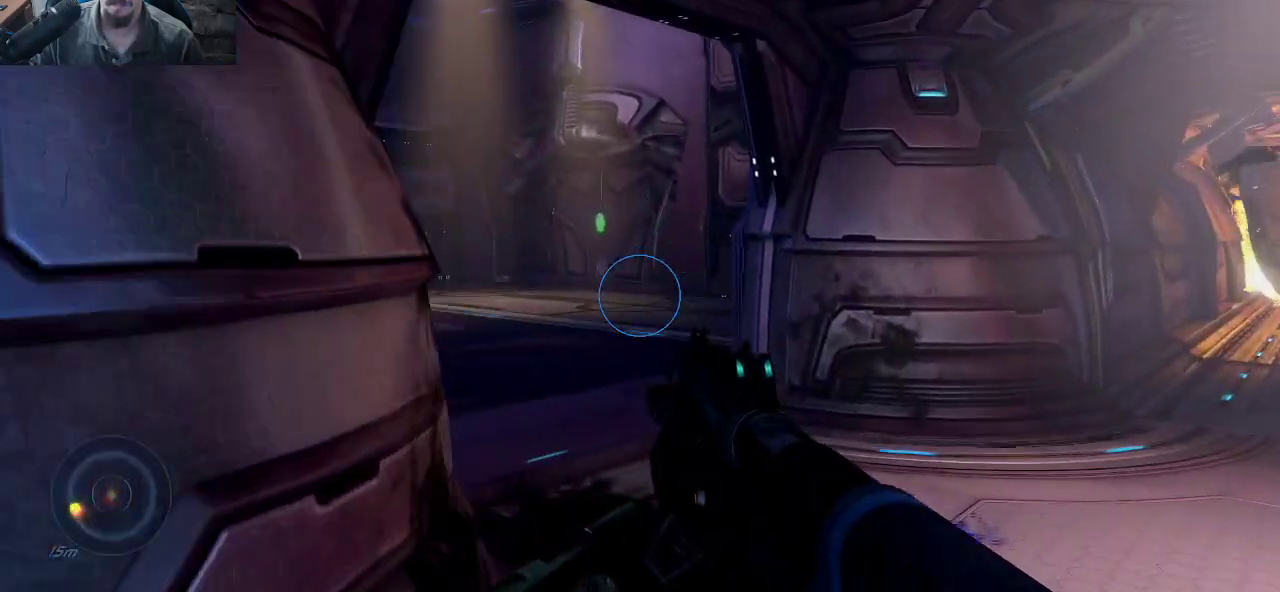
{"keys": ["d", "w"], "mouse": [], "mouse_move": "still", "events": []}
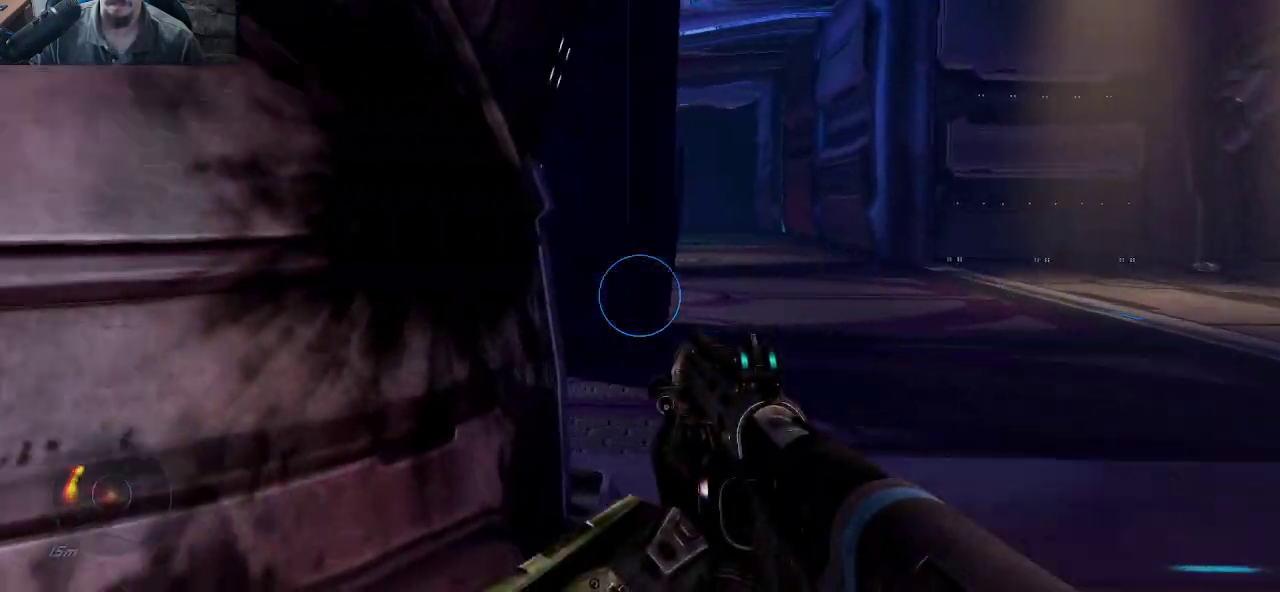
{"keys": ["d"], "mouse": [], "mouse_move": "still", "events": [[234, "w", "up"]]}
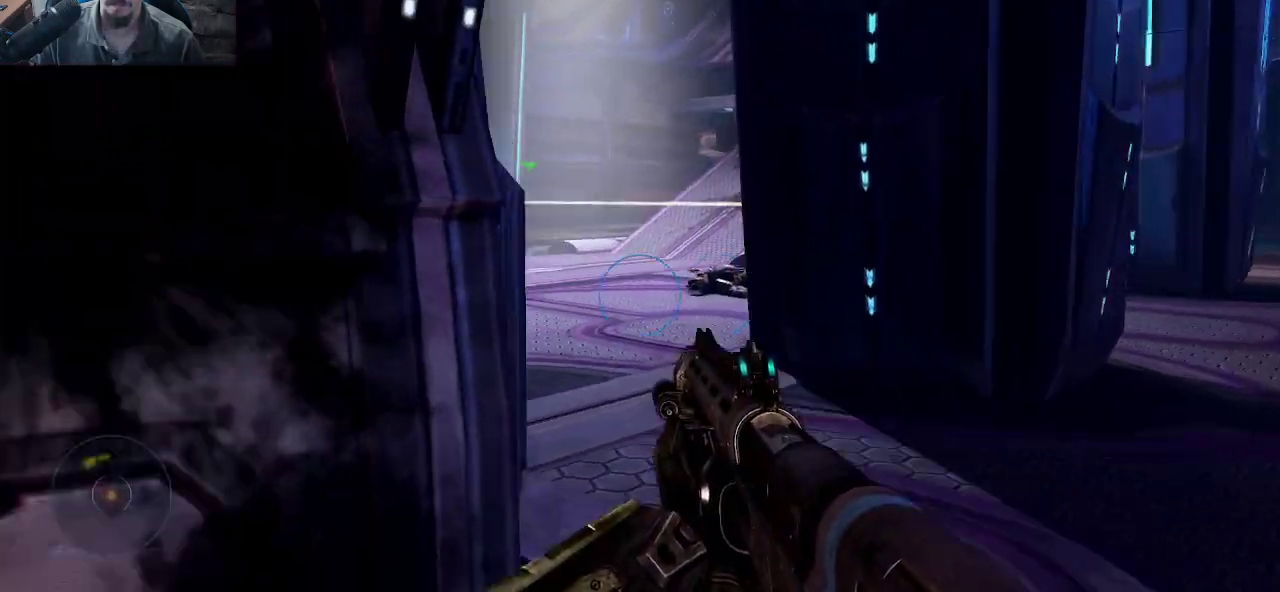
{"keys": ["a", "w"], "mouse": [], "mouse_move": "up-right", "events": [[17, "a", "down"], [17, "d", "up"], [434, "w", "down"]]}
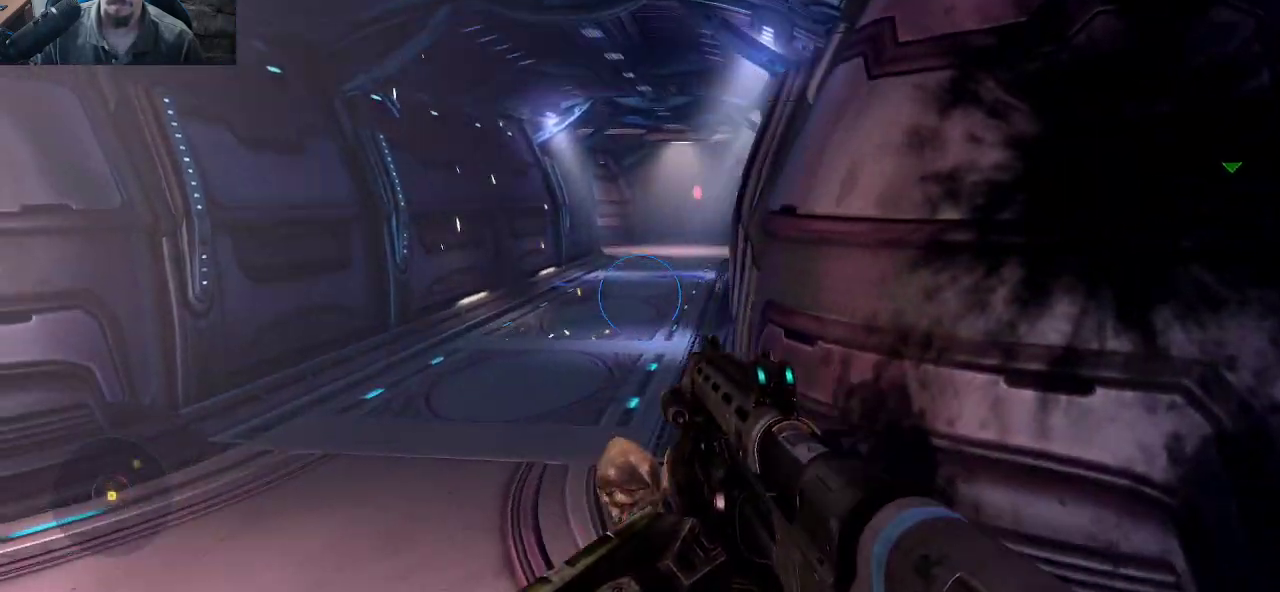
{"keys": ["a"], "mouse": [], "mouse_move": "right", "events": [[300, "w", "up"]]}
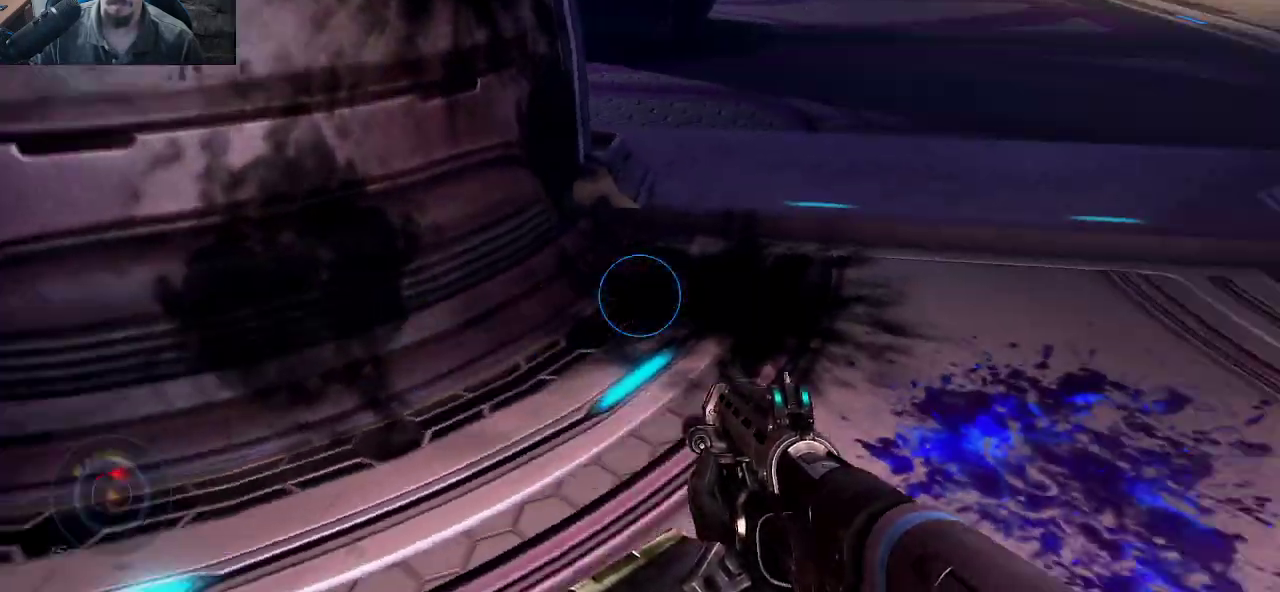
{"keys": [], "mouse": [], "mouse_move": "still", "events": [[134, "a", "up"]]}
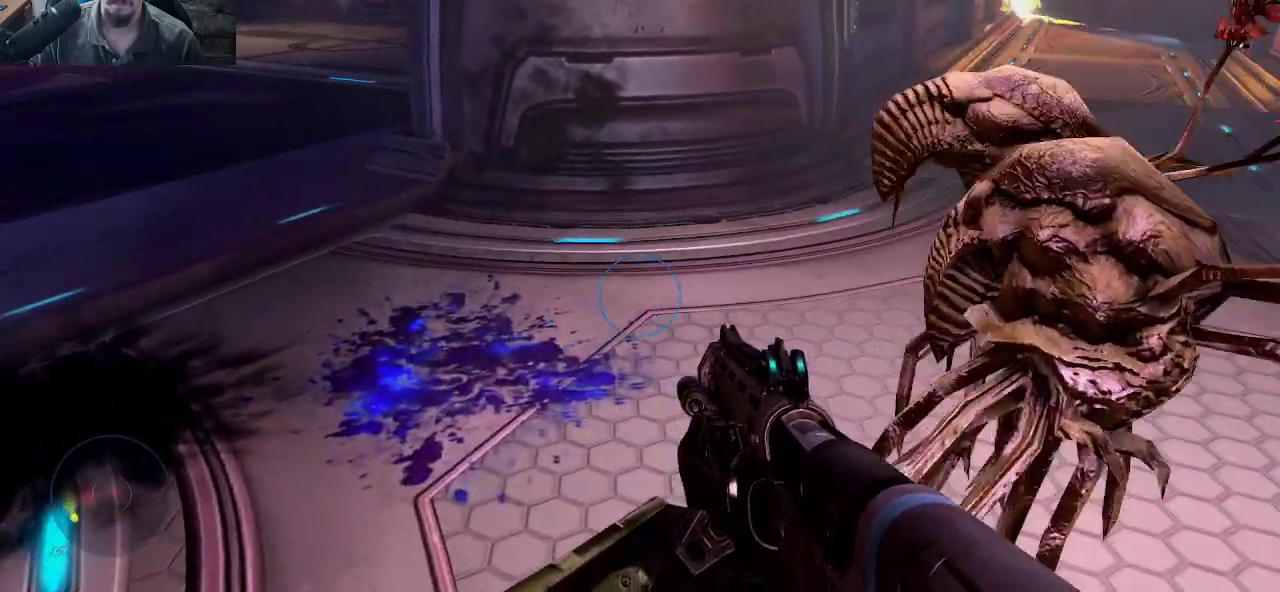
{"keys": ["d", "w"], "mouse": [], "mouse_move": "left", "events": [[50, "w", "down"], [334, "d", "down"]]}
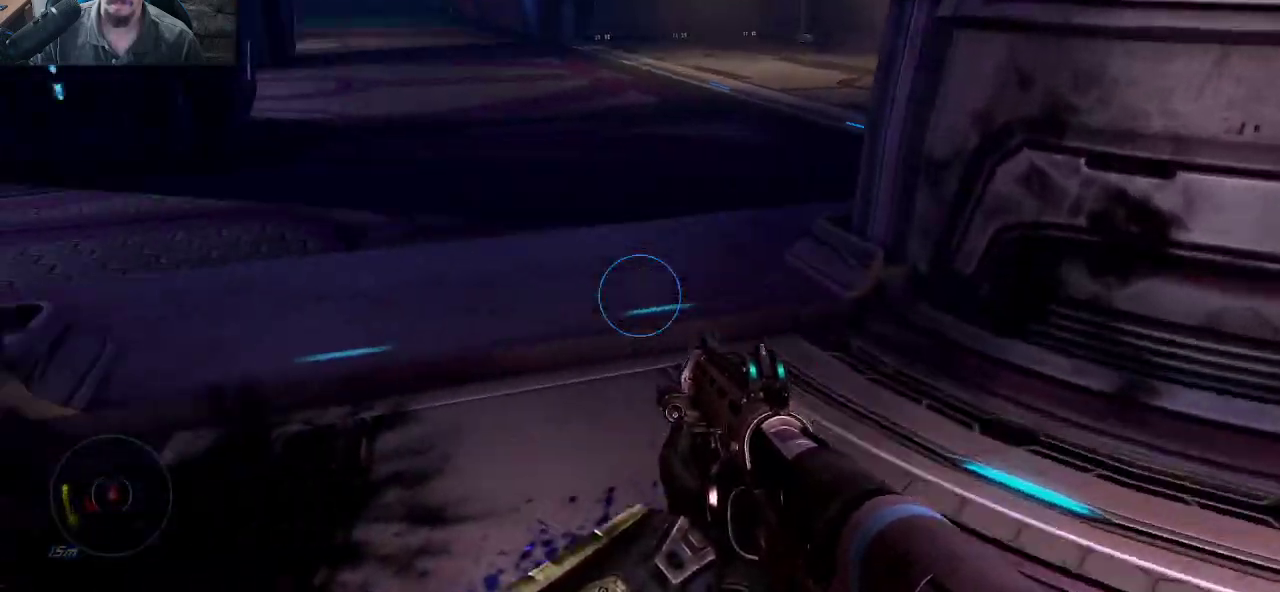
{"keys": ["a"], "mouse": [], "mouse_move": "down", "events": [[350, "w", "up"], [400, "d", "up"], [450, "a", "down"]]}
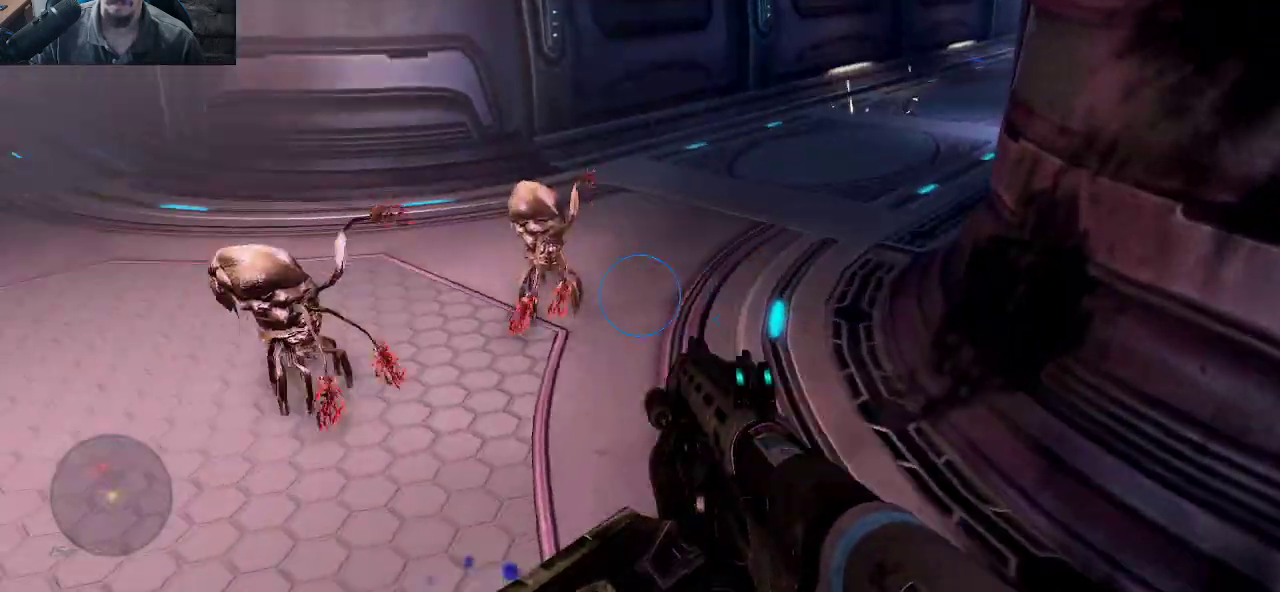
{"keys": [], "mouse": [], "mouse_move": "down", "events": [[84, "a", "up"]]}
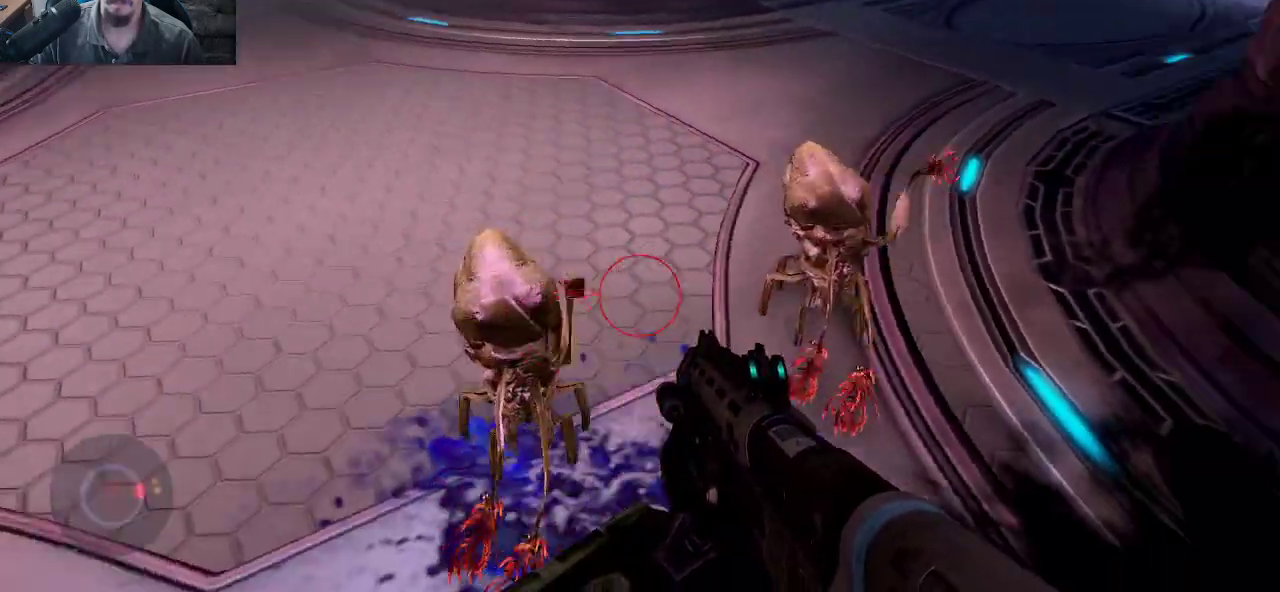
{"keys": [], "mouse": [], "mouse_move": "still", "events": []}
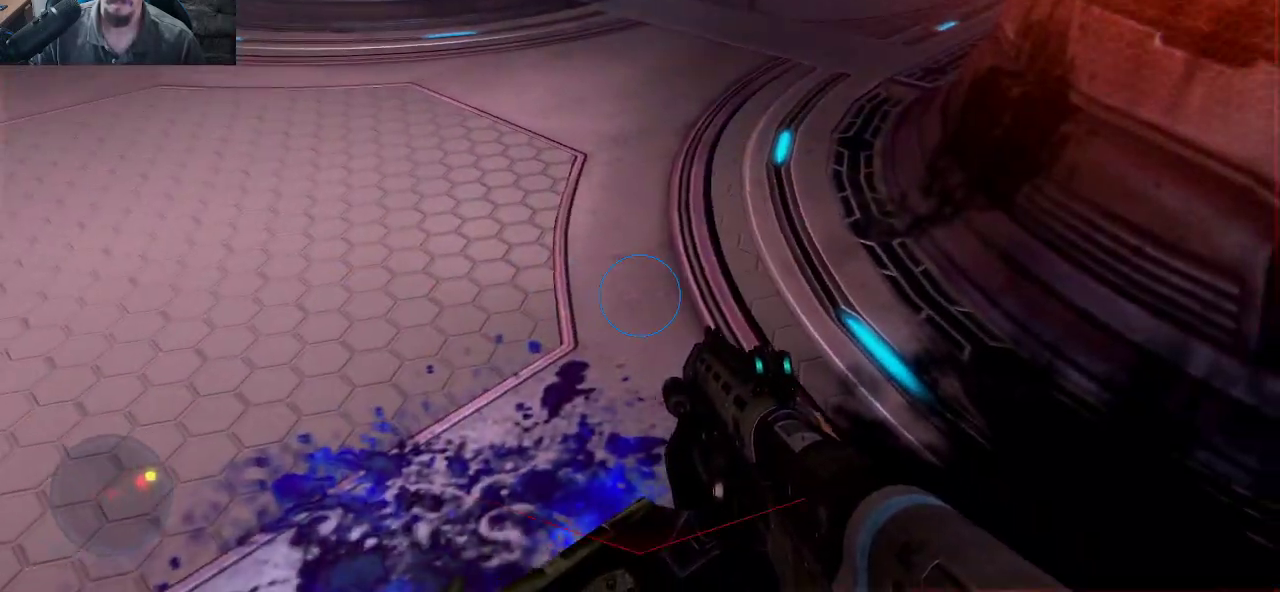
{"keys": [], "mouse": [], "mouse_move": "right", "events": []}
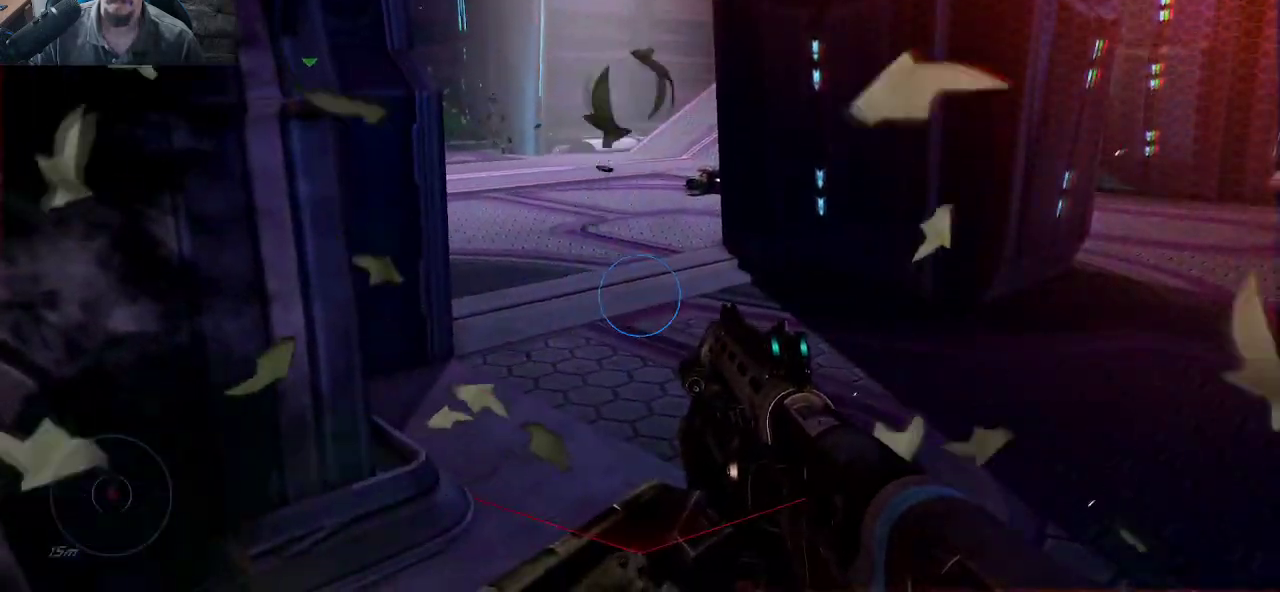
{"keys": ["a", "w"], "mouse": [], "mouse_move": "left", "events": [[284, "a", "down"], [467, "w", "down"]]}
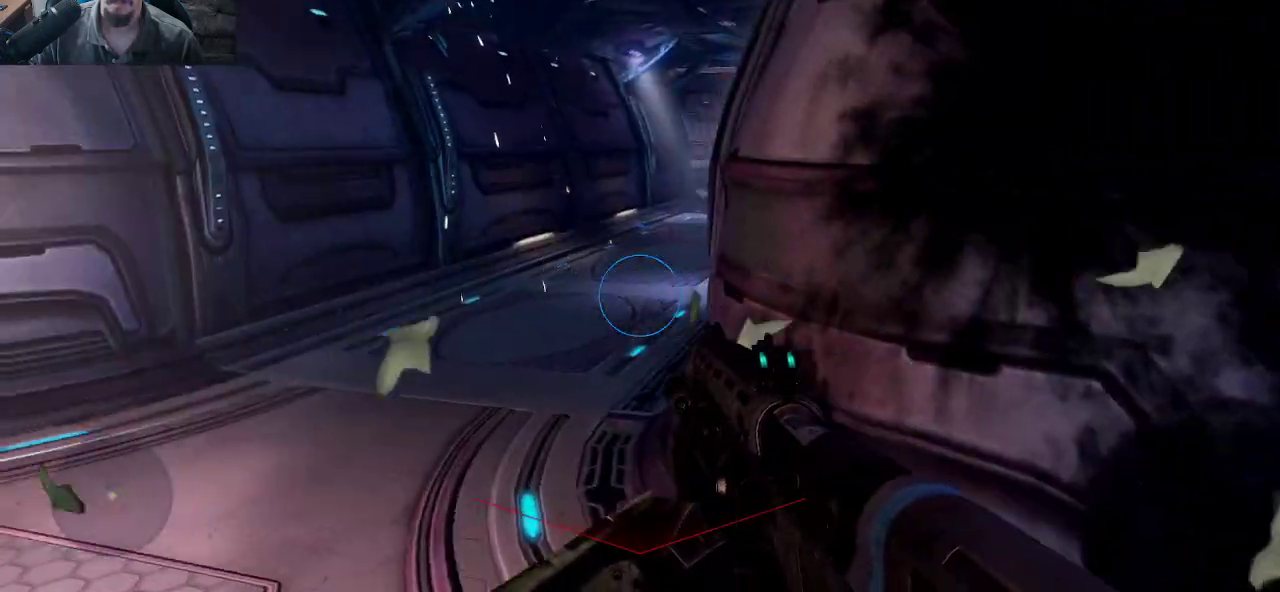
{"keys": ["a", "w"], "mouse": [], "mouse_move": "right", "events": []}
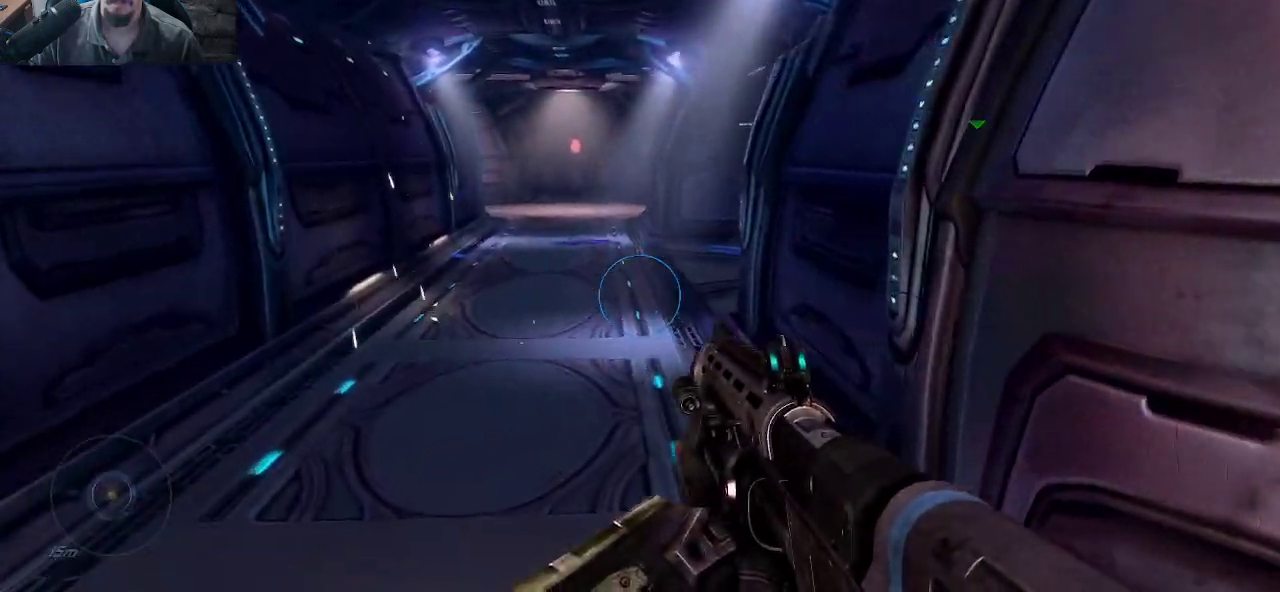
{"keys": ["w"], "mouse": [], "mouse_move": "still", "events": [[267, "a", "up"]]}
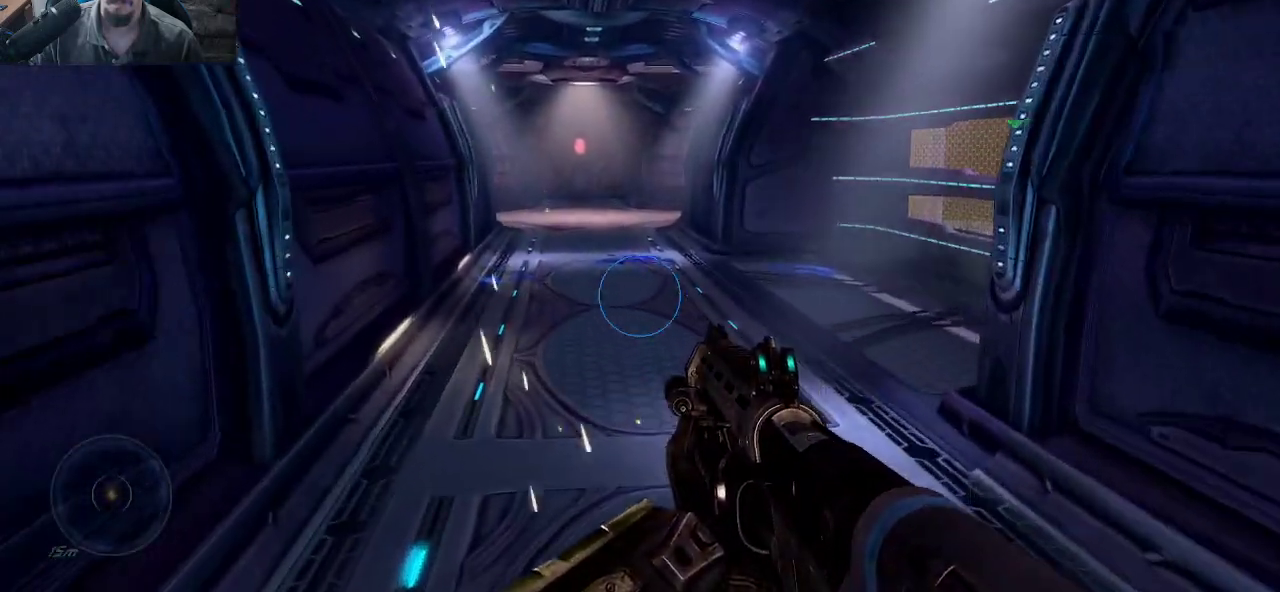
{"keys": ["w"], "mouse": [], "mouse_move": "still", "events": []}
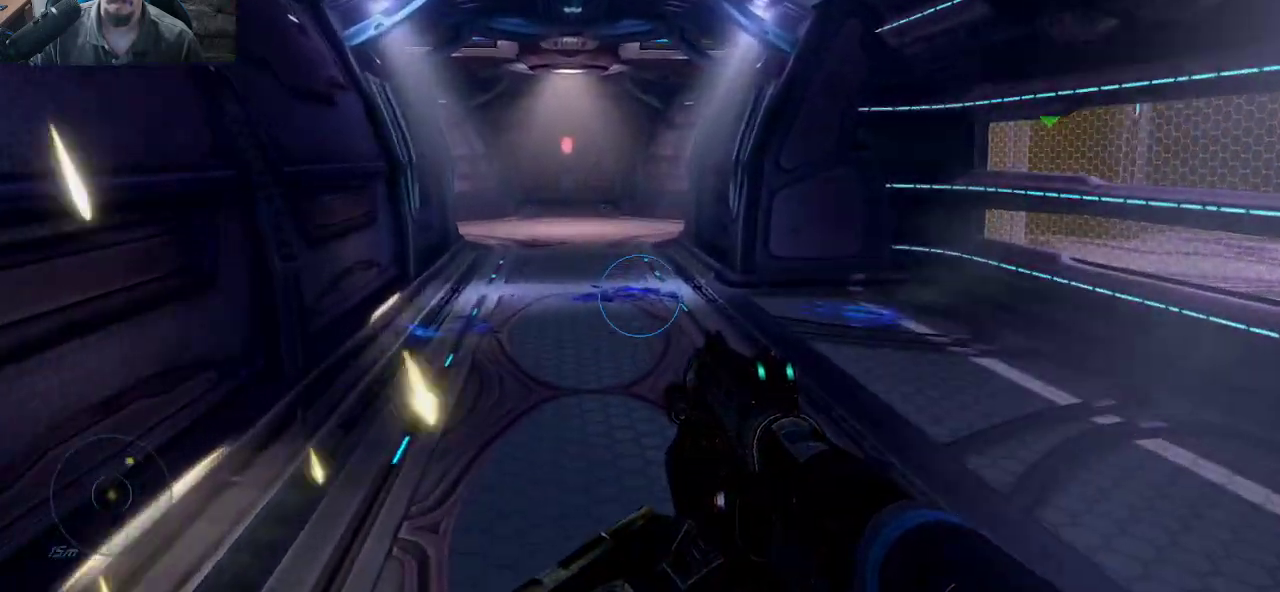
{"keys": ["w"], "mouse": [], "mouse_move": "still", "events": [[17, "a", "down"], [434, "a", "up"]]}
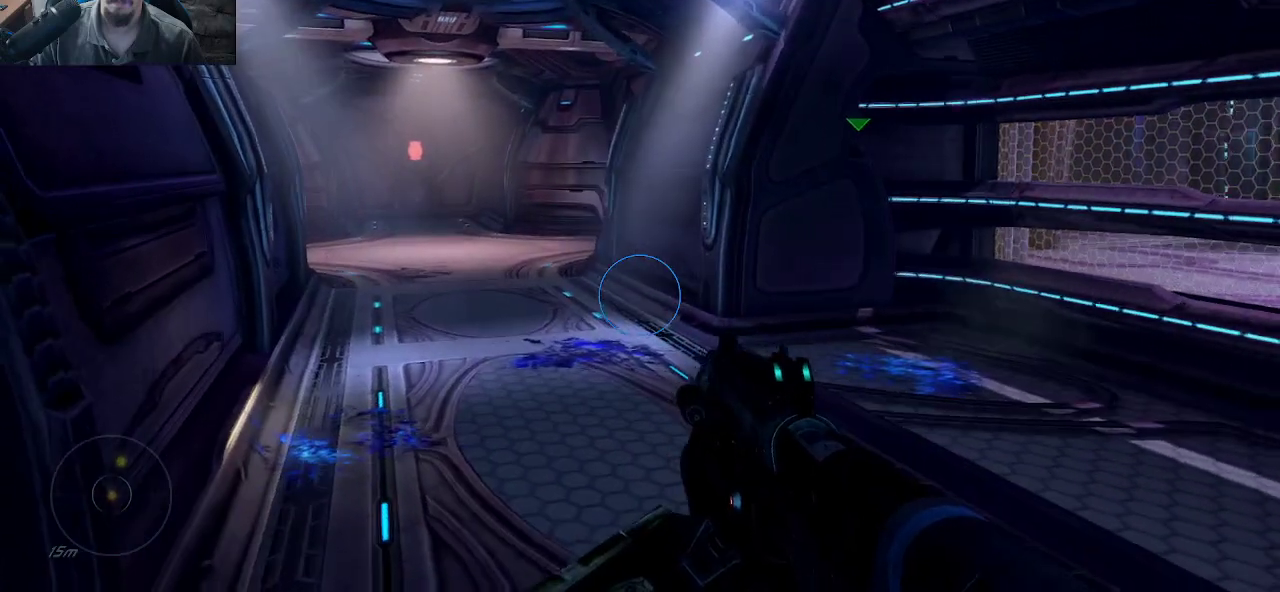
{"keys": ["w"], "mouse": [], "mouse_move": "still", "events": []}
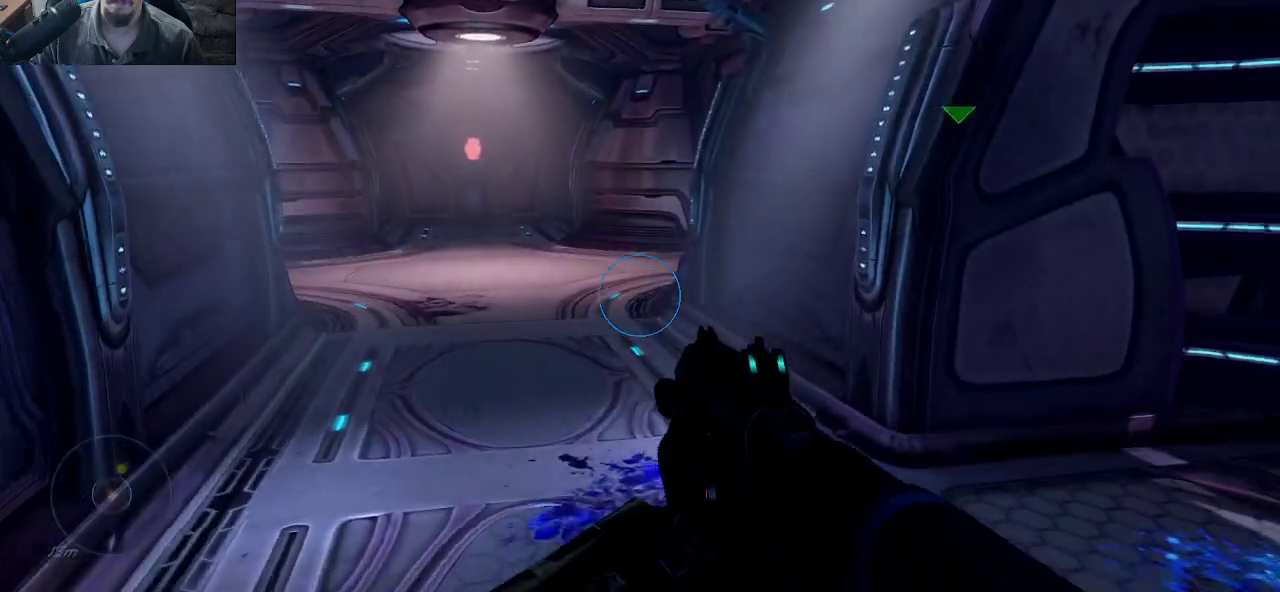
{"keys": ["w"], "mouse": [], "mouse_move": "still", "events": []}
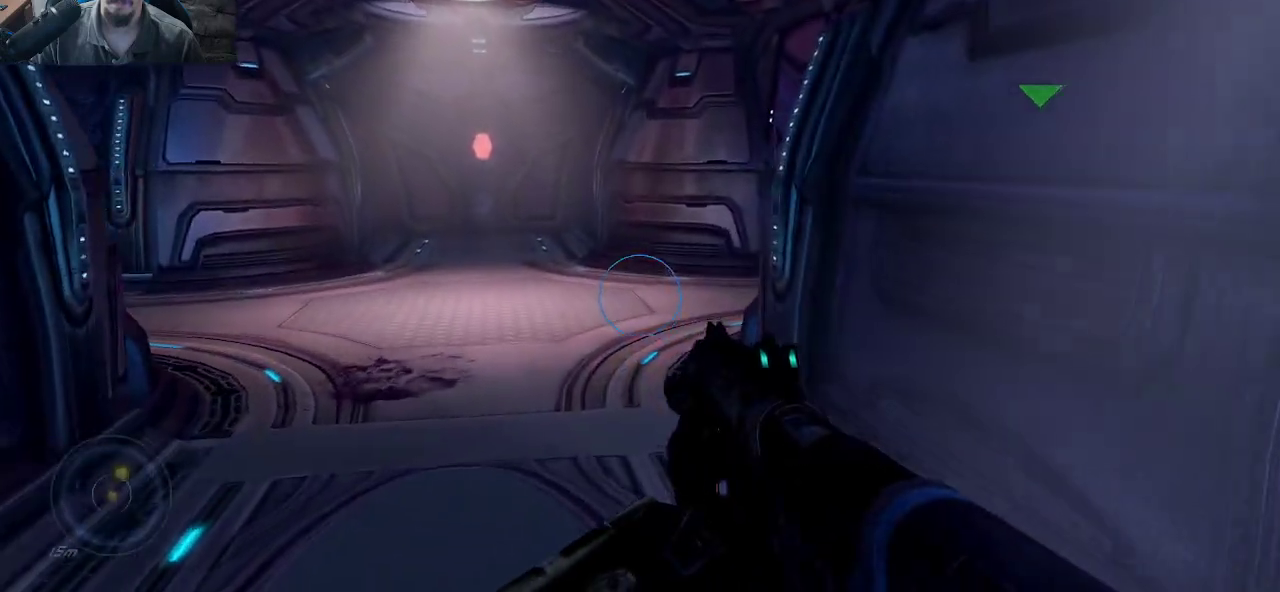
{"keys": ["a", "w"], "mouse": [], "mouse_move": "right", "events": [[150, "a", "down"]]}
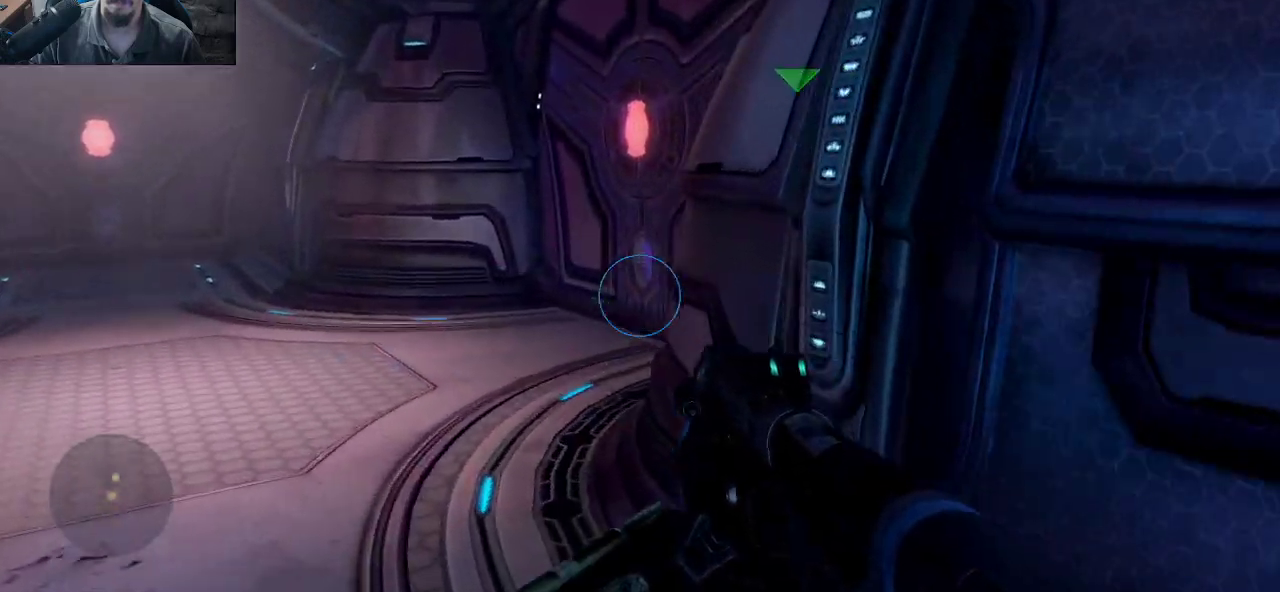
{"keys": ["a", "w"], "mouse": [], "mouse_move": "right", "events": []}
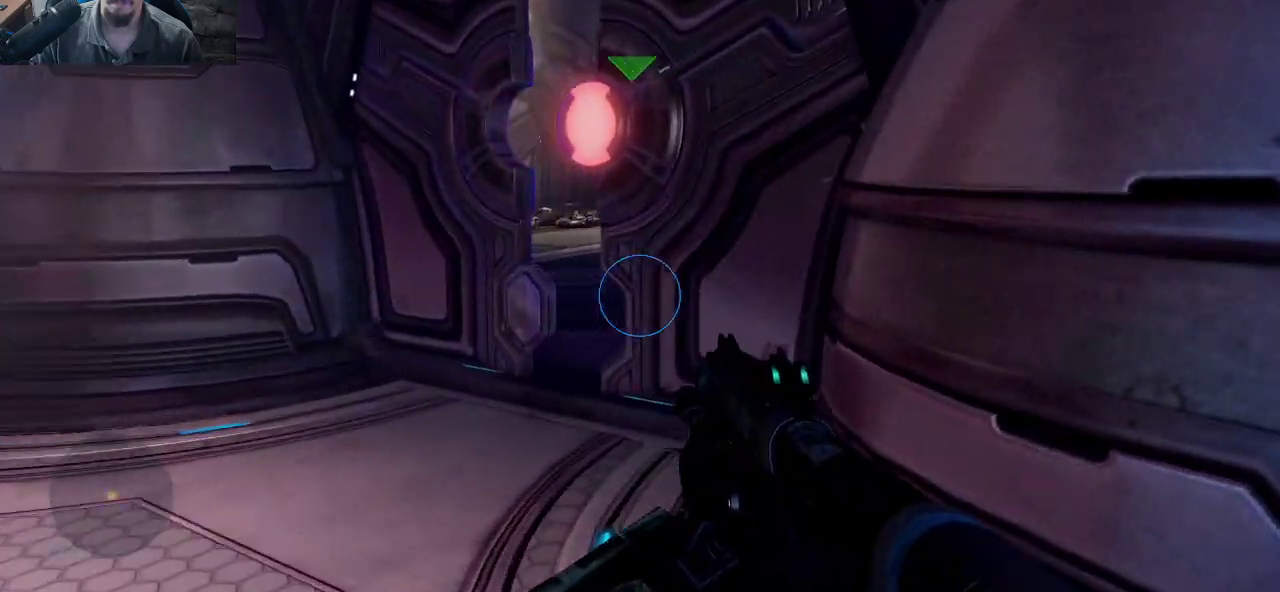
{"keys": ["w"], "mouse": [], "mouse_move": "still", "events": [[367, "a", "up"]]}
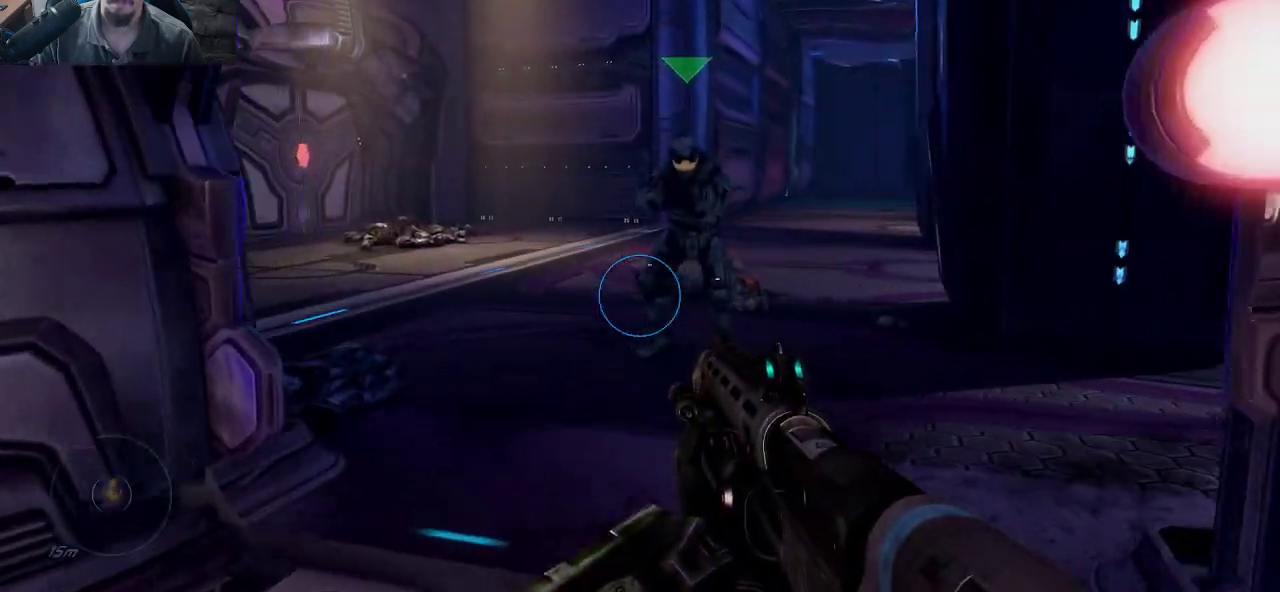
{"keys": ["a", "w"], "mouse": [], "mouse_move": "left", "events": [[434, "a", "down"]]}
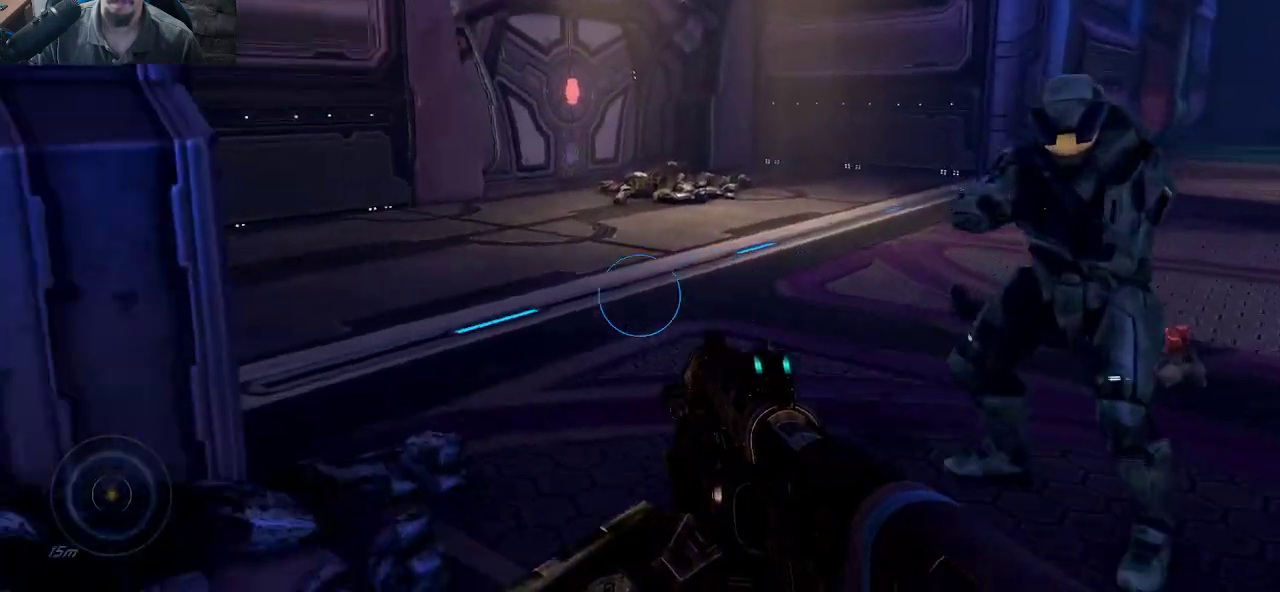
{"keys": ["w"], "mouse": [], "mouse_move": "left", "events": [[84, "a", "up"]]}
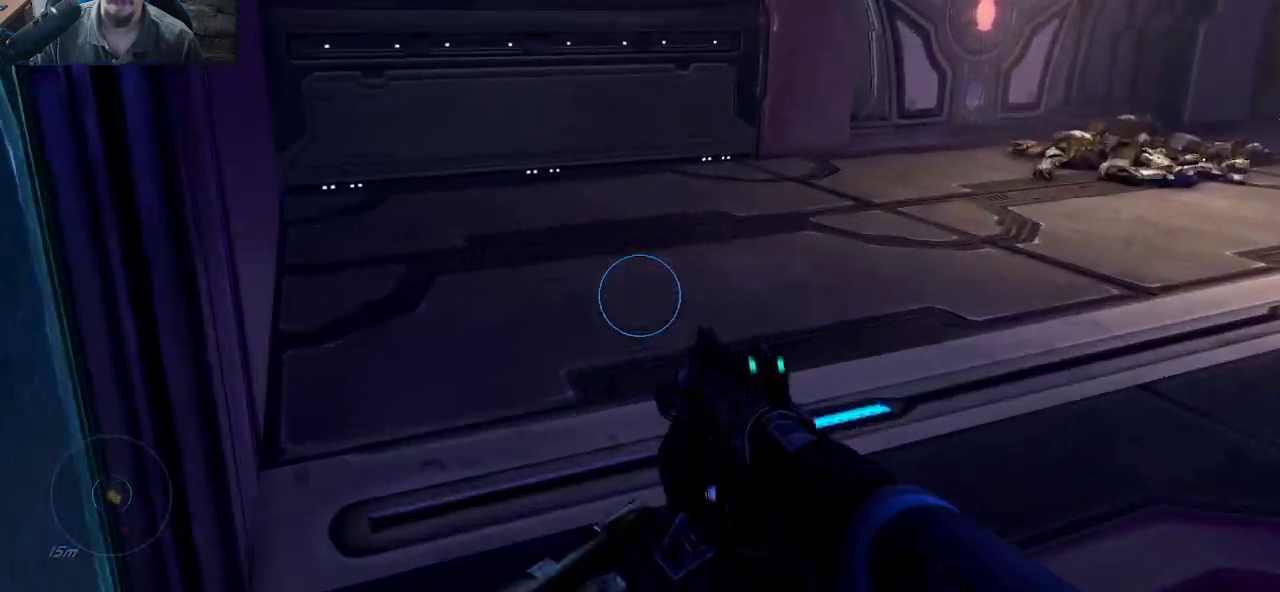
{"keys": ["w"], "mouse": [], "mouse_move": "right", "events": []}